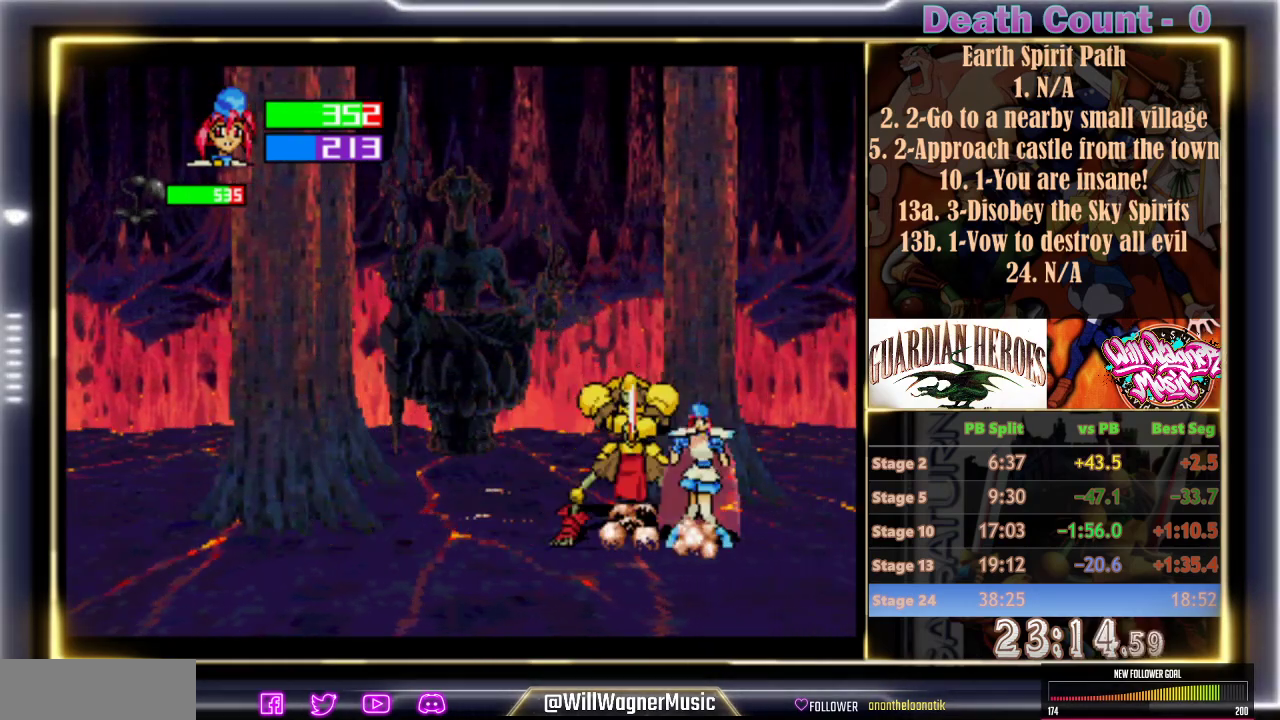
Gameplay with a controller (arcade stick); each line is a JSON object with the inputs held at the frame after it (dt_ms = milliseconds from this image to that frame). "events" lists button and stick changes between this image and that frame as [ms after this image, input, new state], when the widget could be followed in between. Not read: L3 R3 left_stick right_stick.
{"dt_ms": 500, "buttons": [], "events": [[250, "Y", "down"], [367, "Y", "up"]]}
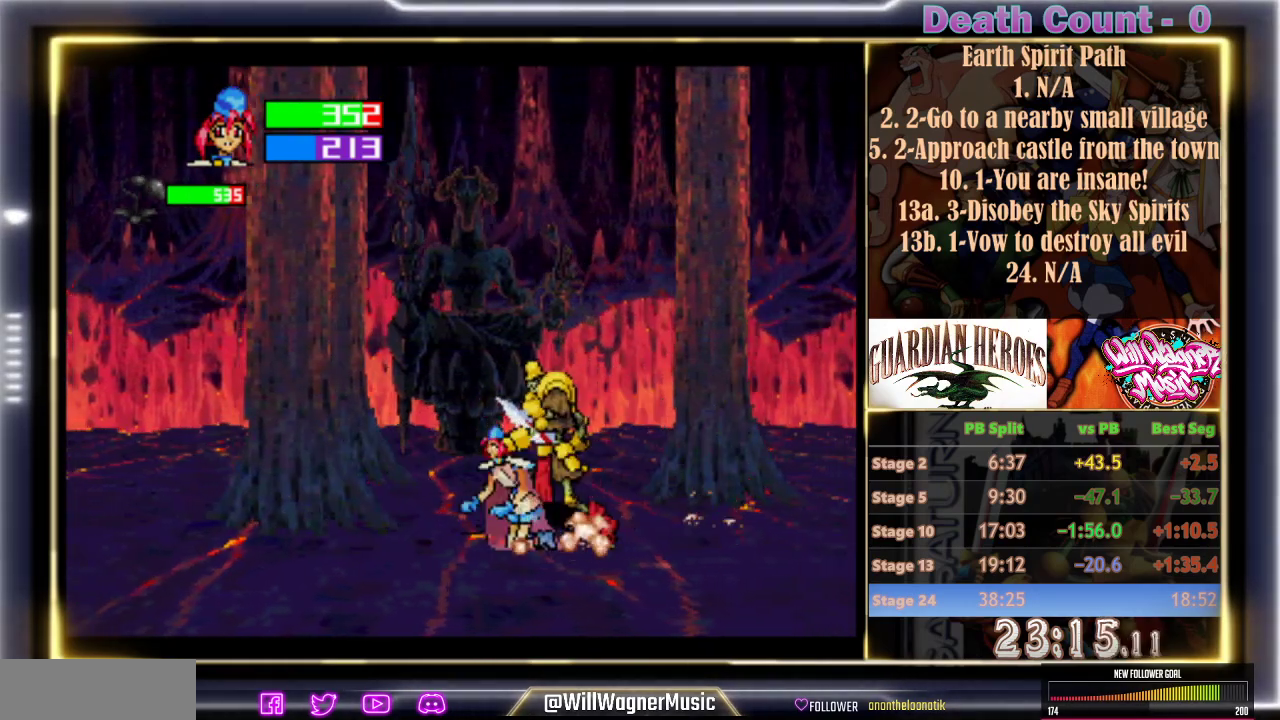
{"dt_ms": 500, "buttons": [], "events": [[100, "Y", "down"], [167, "Y", "up"]]}
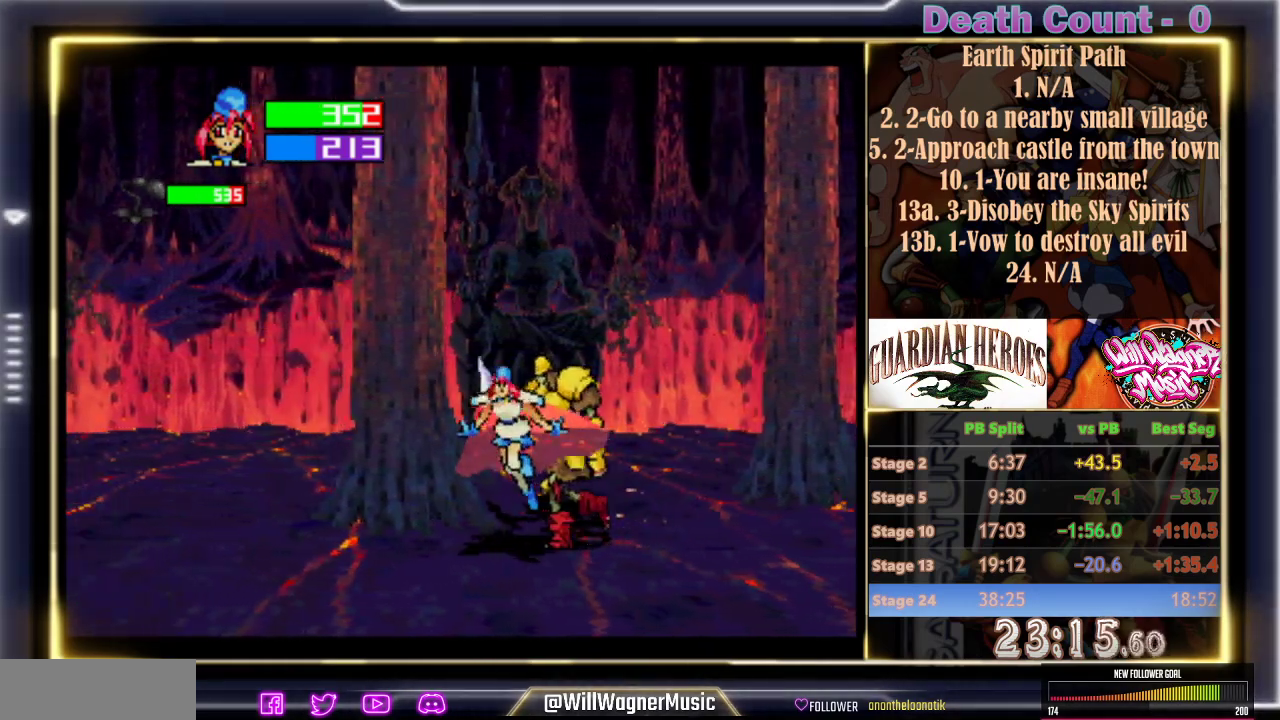
{"dt_ms": 500, "buttons": [], "events": []}
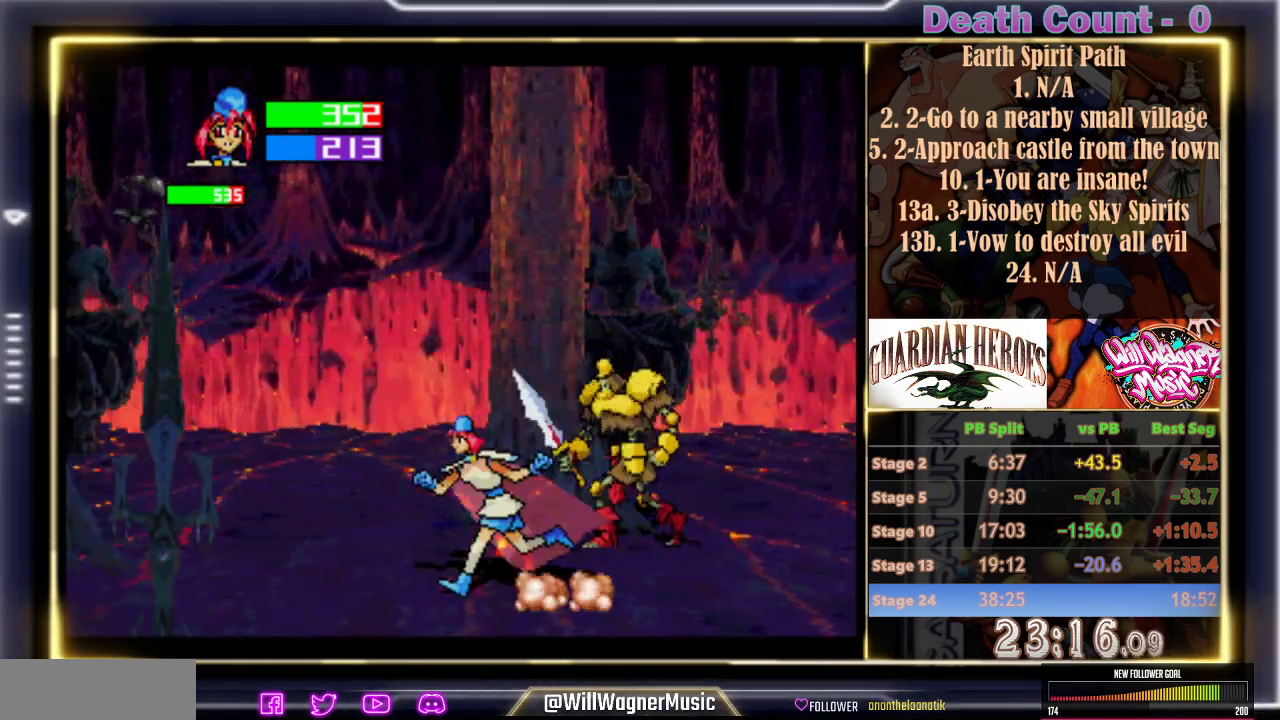
{"dt_ms": 500, "buttons": [], "events": []}
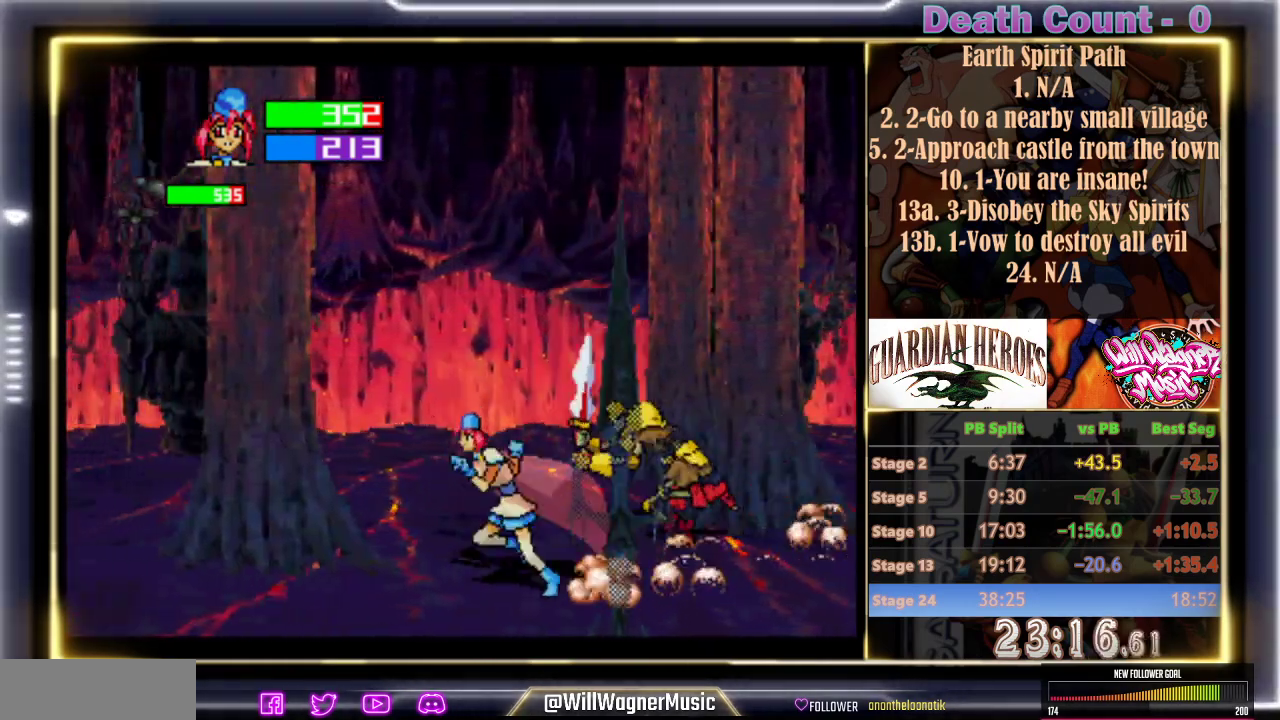
{"dt_ms": 1000, "buttons": []}
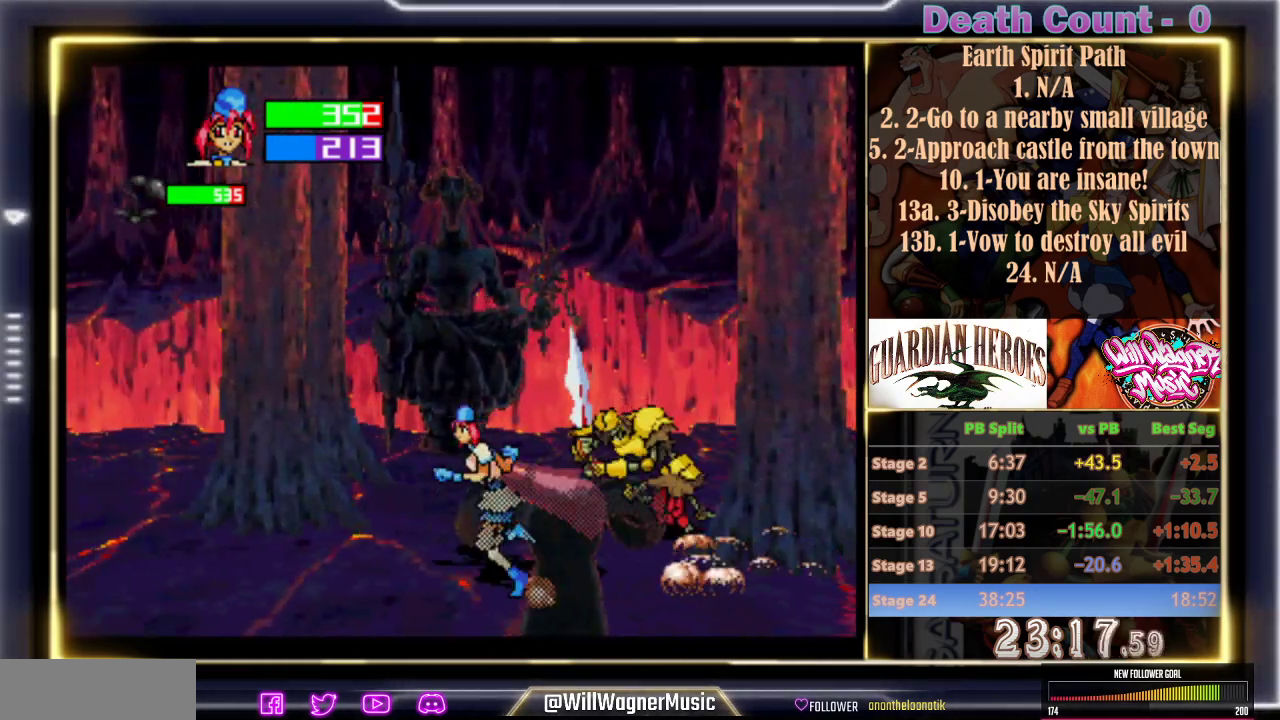
{"dt_ms": 500, "buttons": [], "events": []}
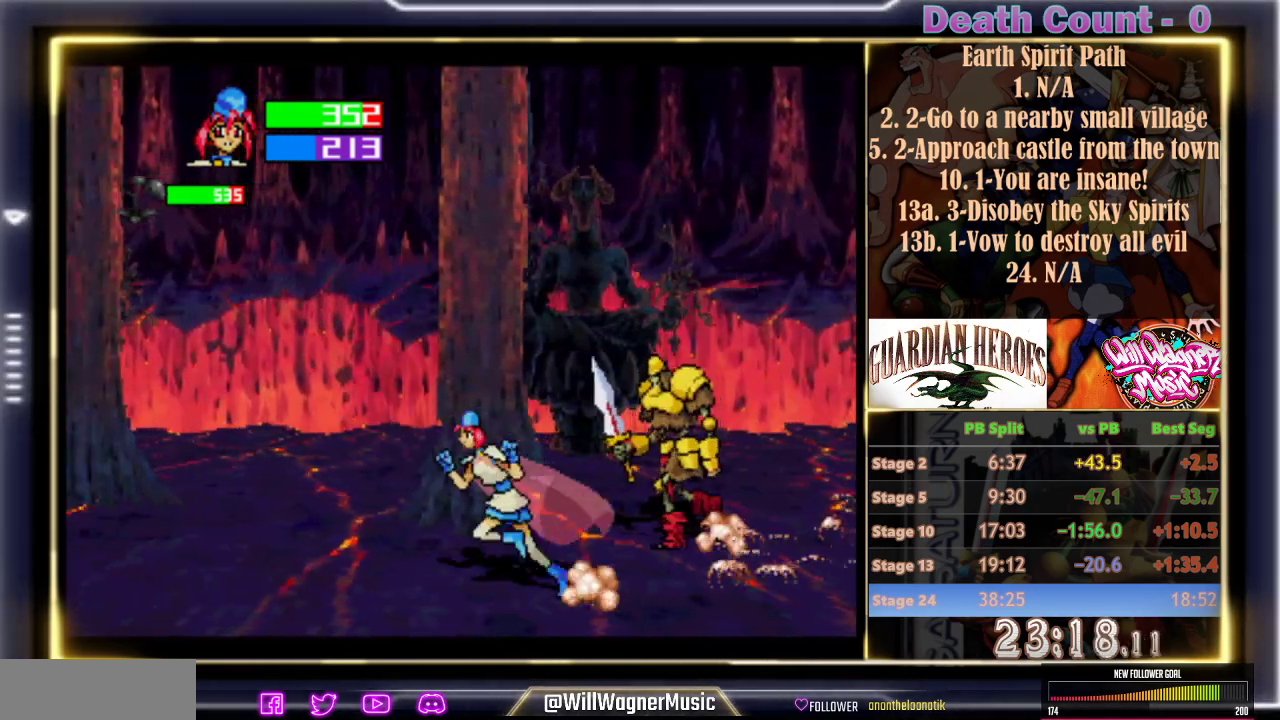
{"dt_ms": 500, "buttons": [], "events": []}
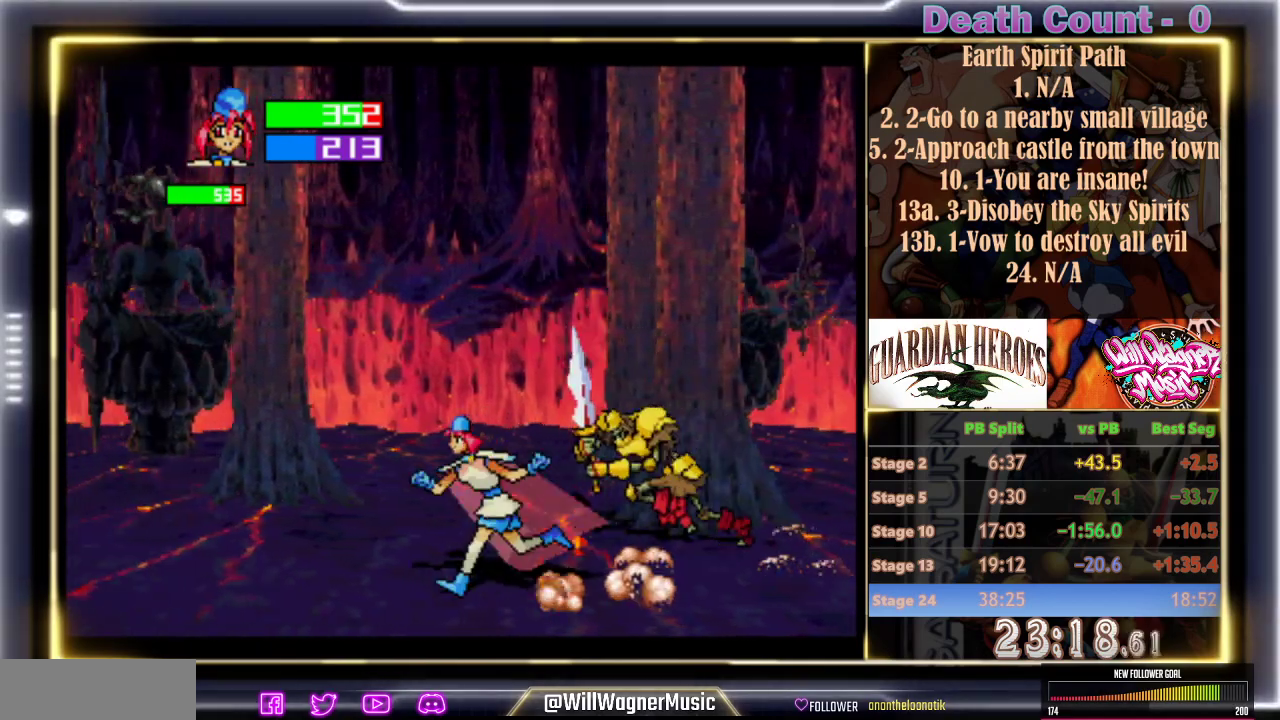
{"dt_ms": 500, "buttons": [], "events": []}
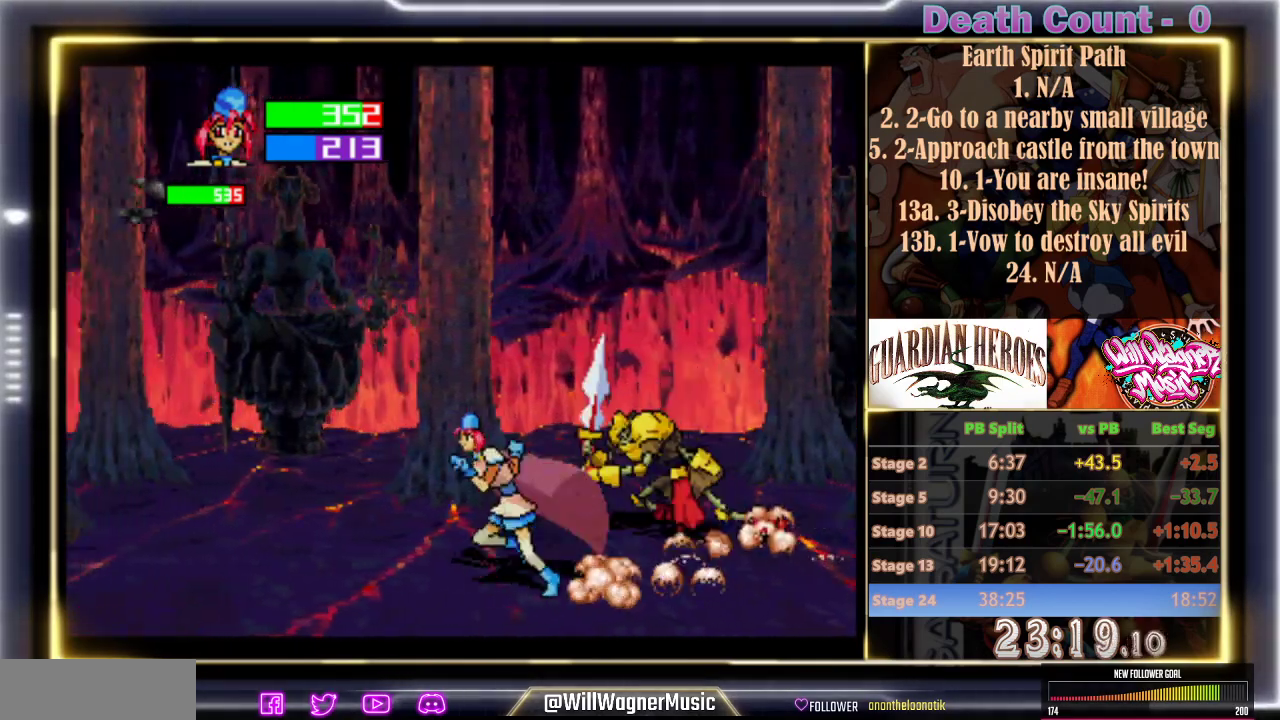
{"dt_ms": 500, "buttons": [], "events": []}
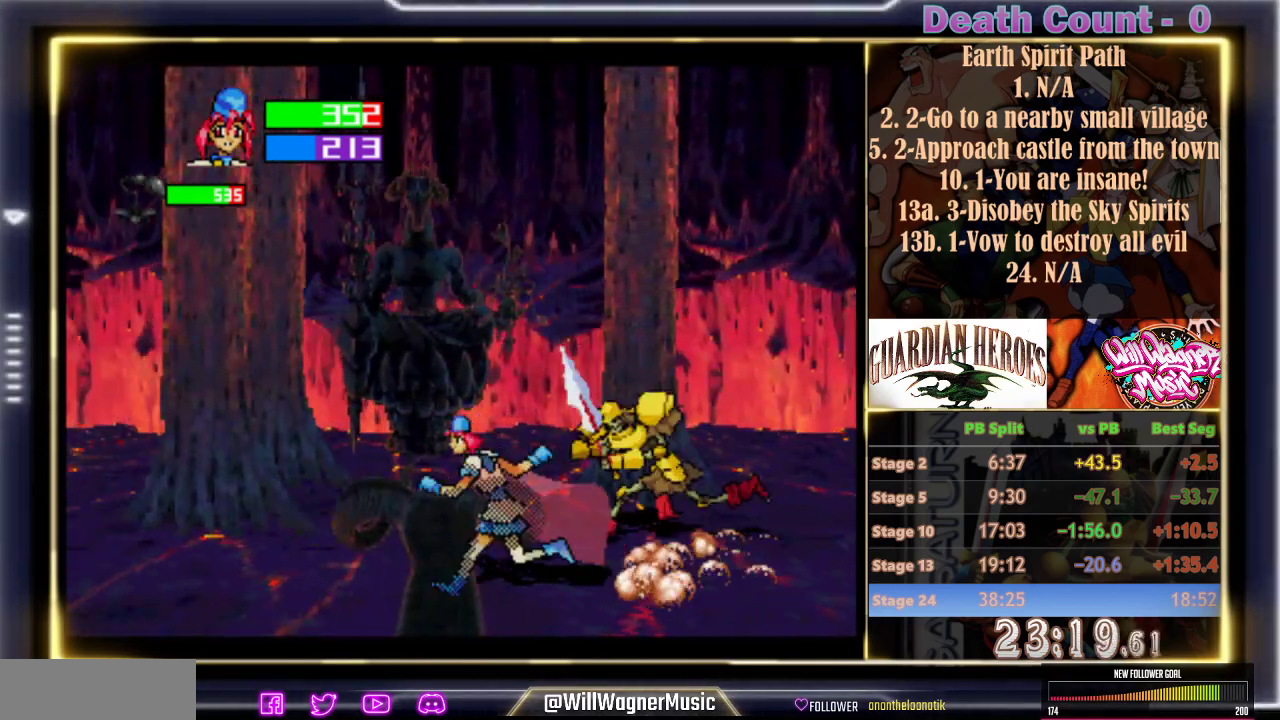
{"dt_ms": 500, "buttons": [], "events": [[300, "X", "down"], [417, "X", "up"]]}
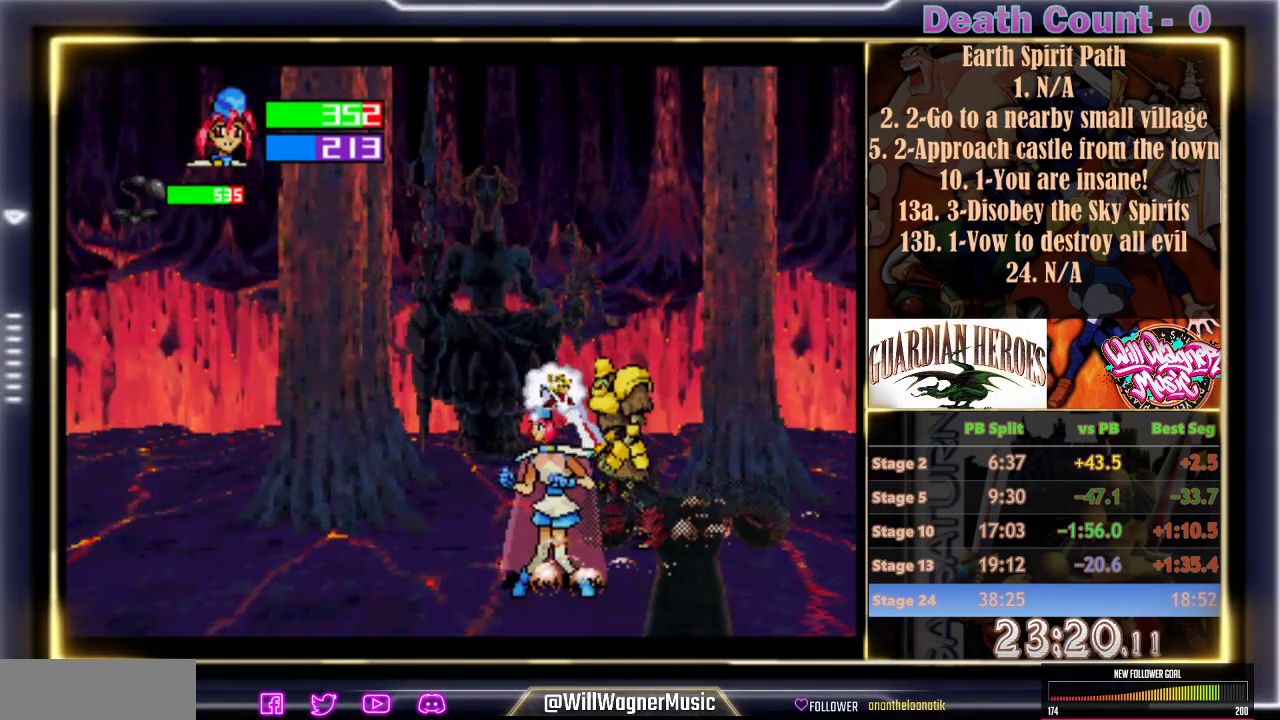
{"dt_ms": 500, "buttons": [], "events": [[17, "X", "down"], [100, "X", "up"]]}
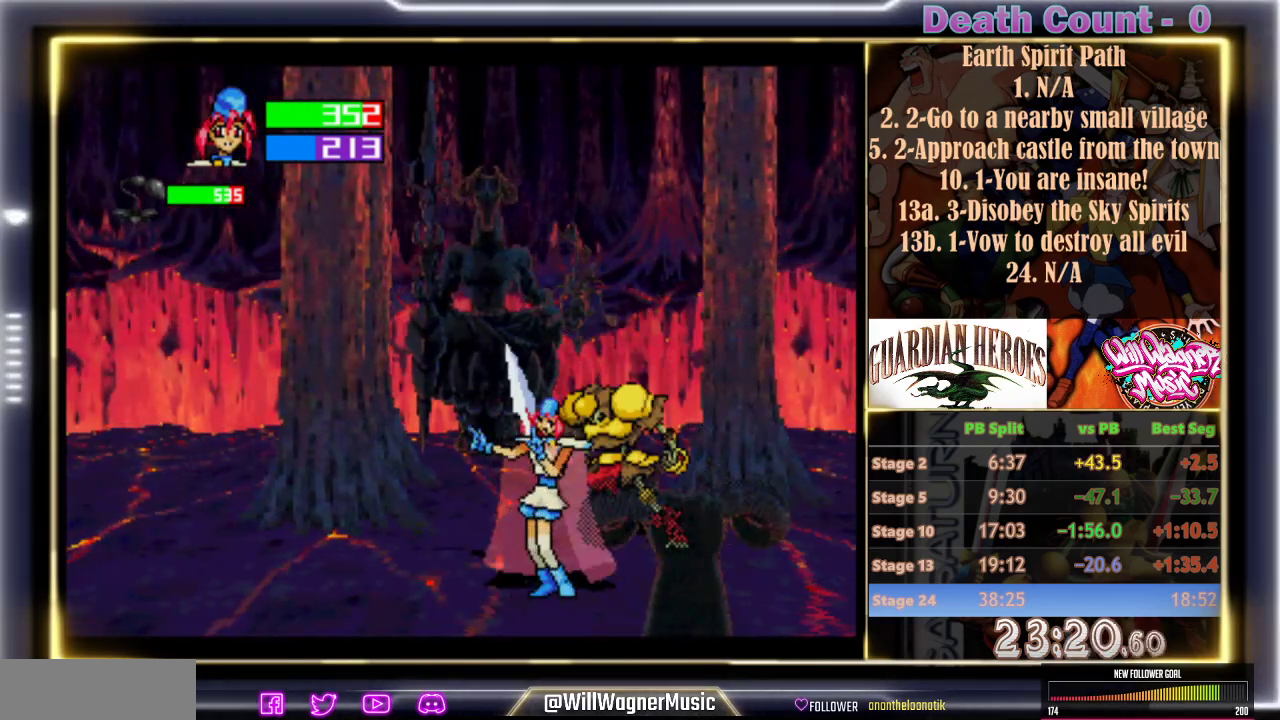
{"dt_ms": 500, "buttons": [], "events": []}
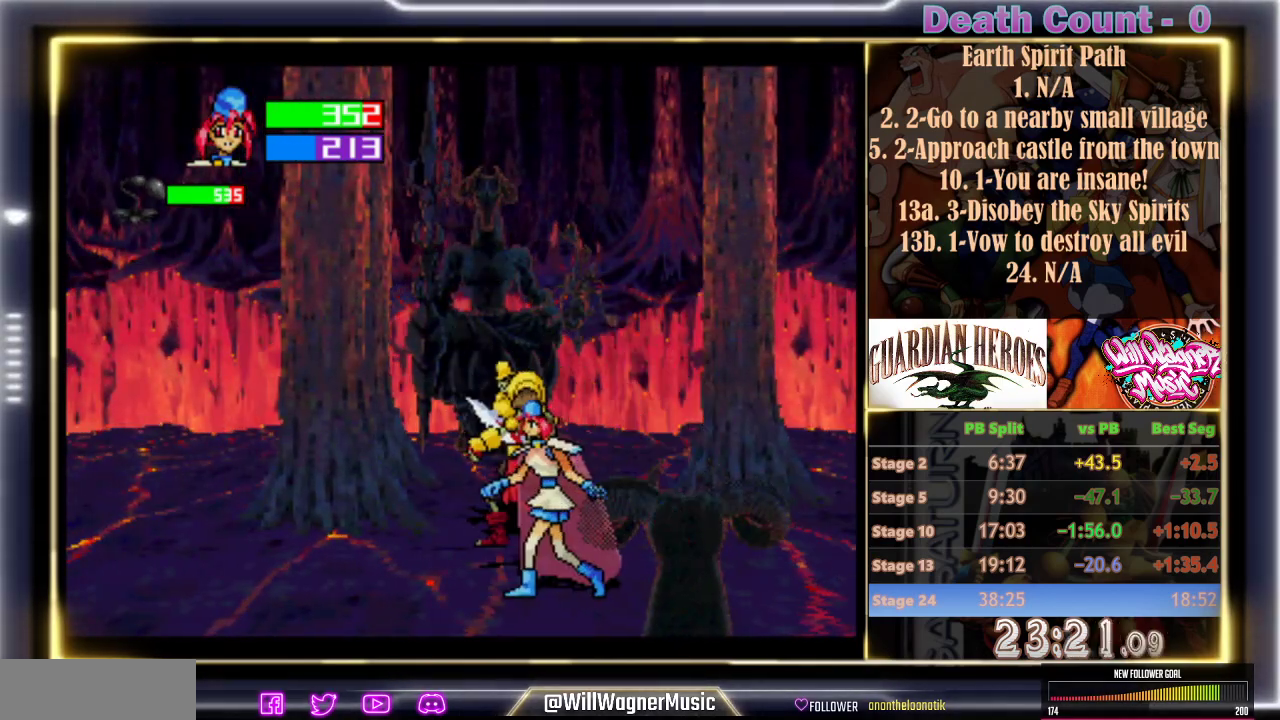
{"dt_ms": 500, "buttons": [], "events": []}
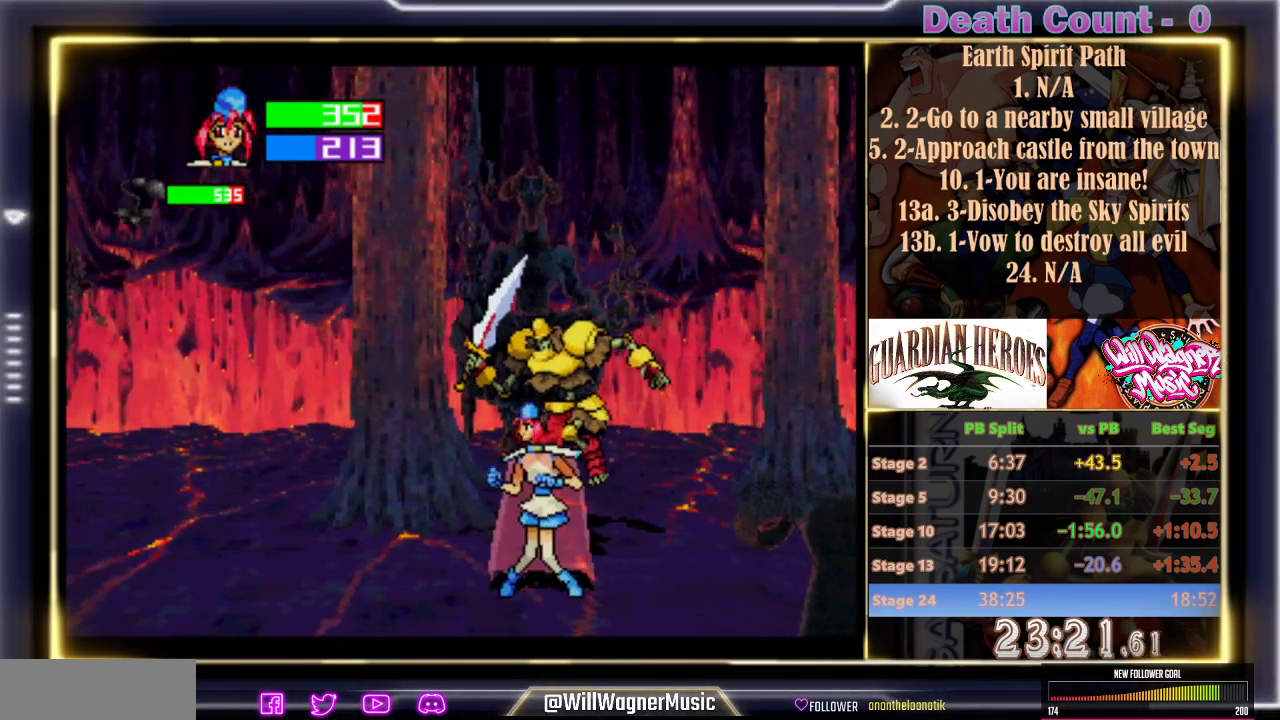
{"dt_ms": 500, "buttons": [], "events": []}
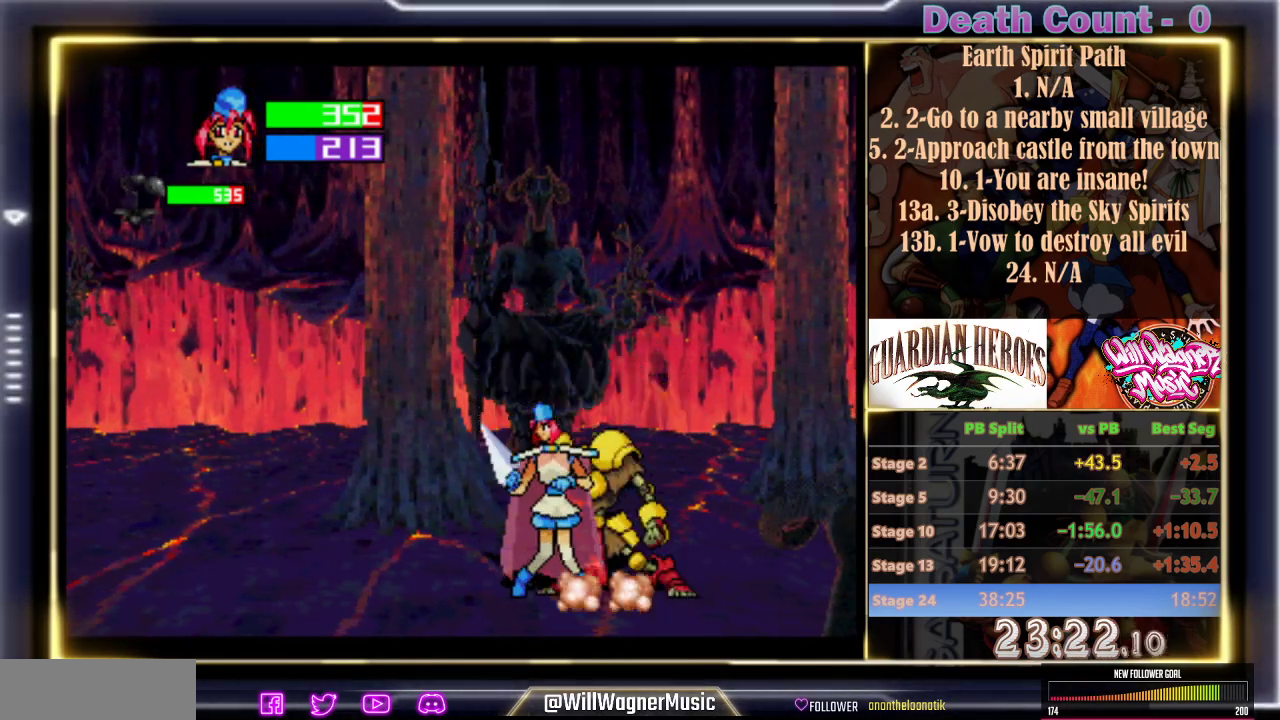
{"dt_ms": 500, "buttons": ["Z"], "events": [[283, "Z", "down"], [383, "Z", "up"], [433, "Z", "down"]]}
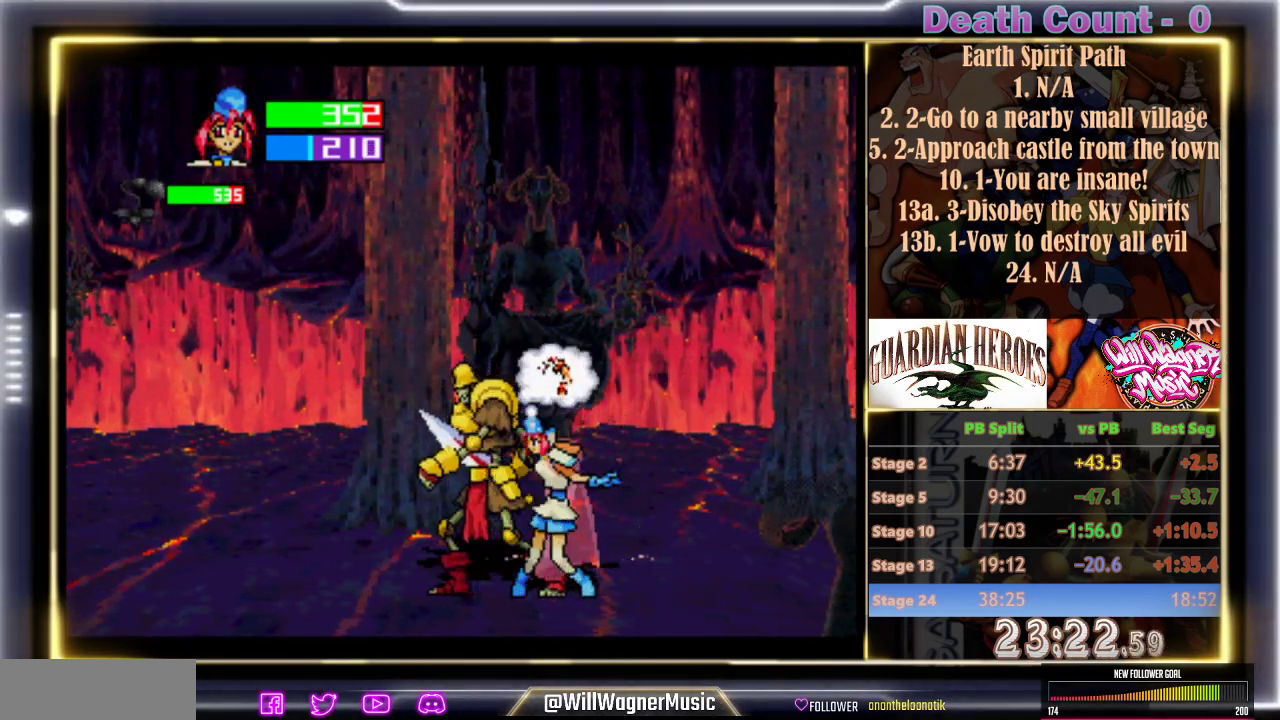
{"dt_ms": 1000, "buttons": []}
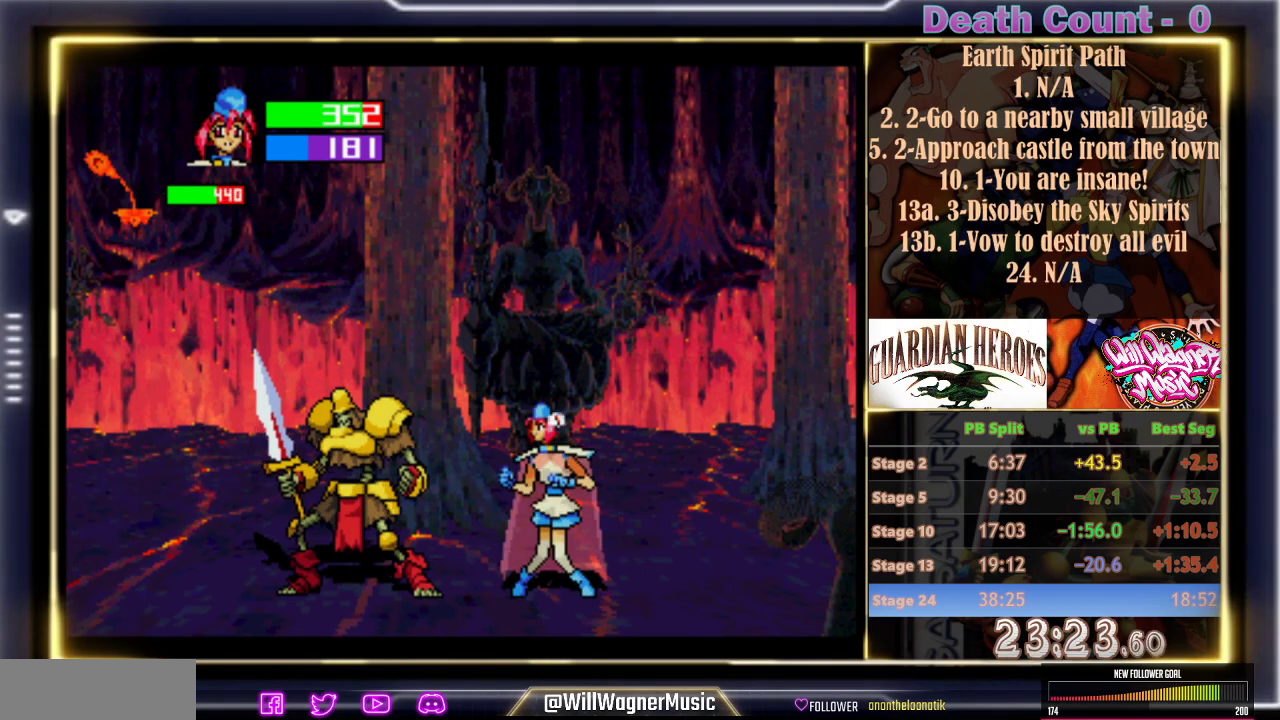
{"dt_ms": 500, "buttons": [], "events": [[100, "Z", "down"], [150, "Z", "up"], [250, "Z", "down"], [300, "Z", "up"], [400, "Z", "down"], [450, "Z", "up"]]}
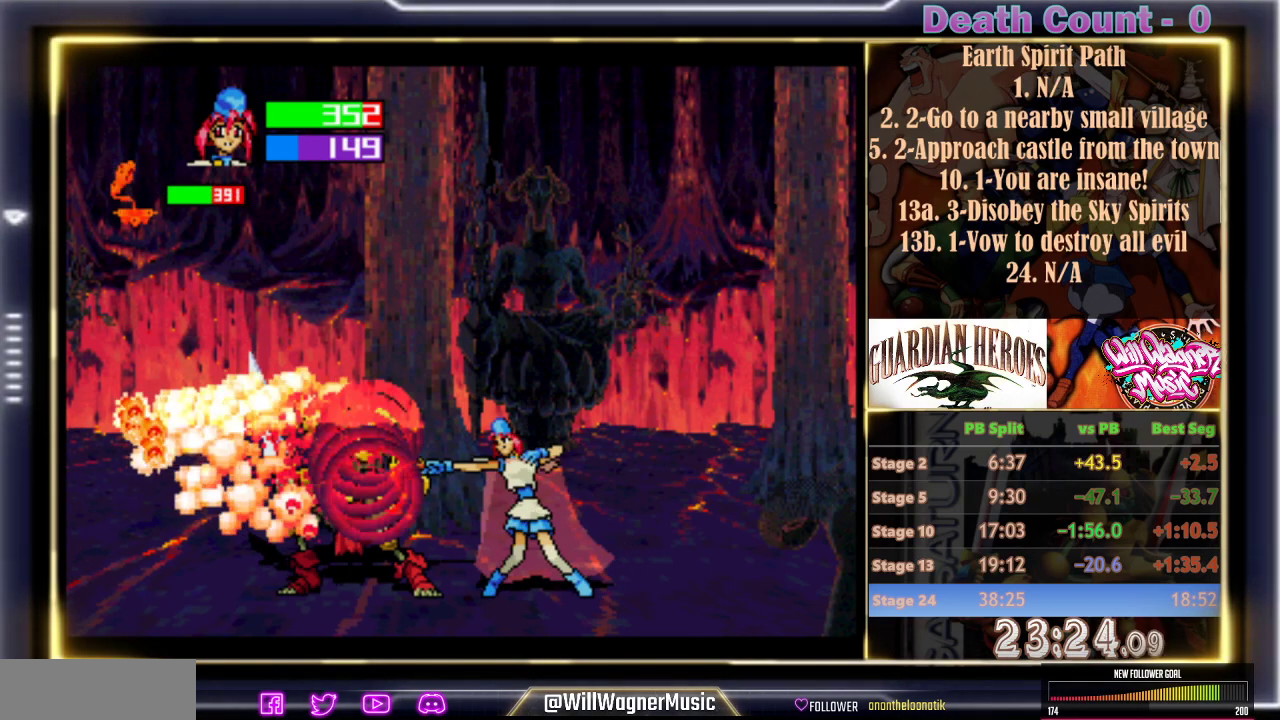
{"dt_ms": 500, "buttons": ["Z"], "events": [[50, "Z", "down"], [100, "Z", "up"], [267, "Z", "down"], [350, "Z", "up"], [450, "Z", "down"]]}
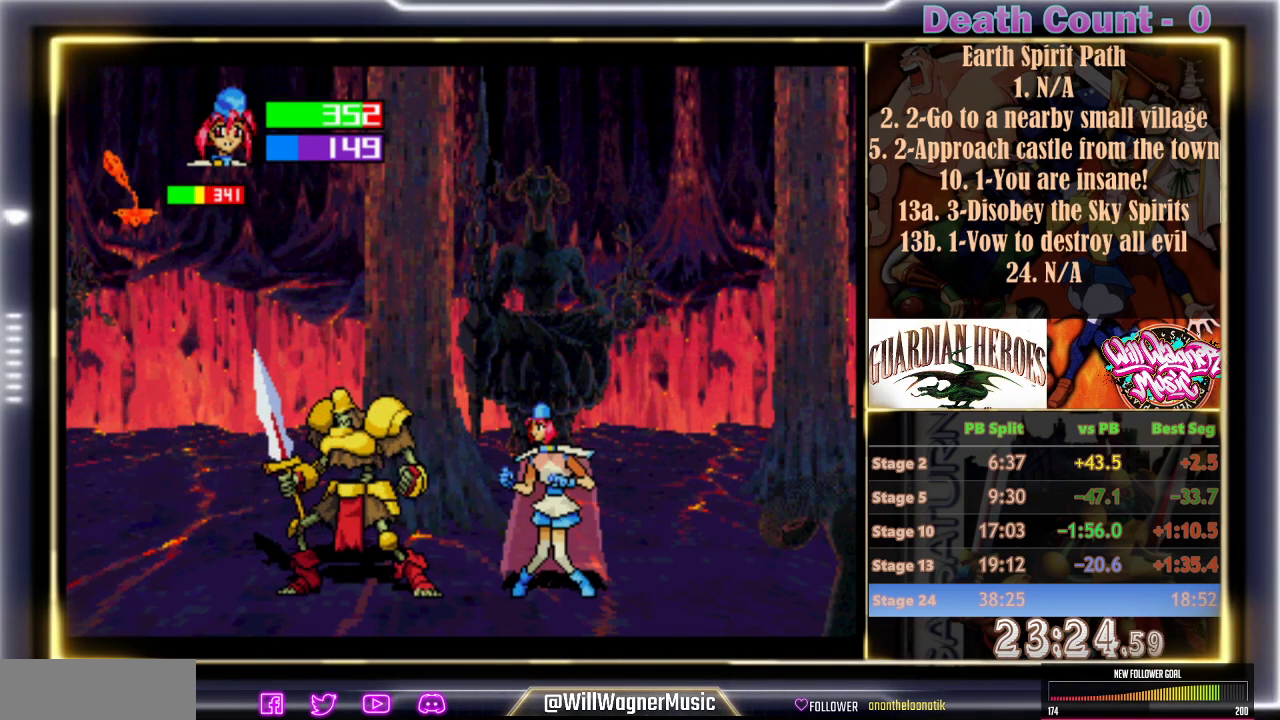
{"dt_ms": 500, "buttons": ["Z"], "events": [[17, "Z", "up"], [117, "Z", "down"], [200, "Z", "up"], [300, "Z", "down"], [383, "Z", "up"], [467, "Z", "down"]]}
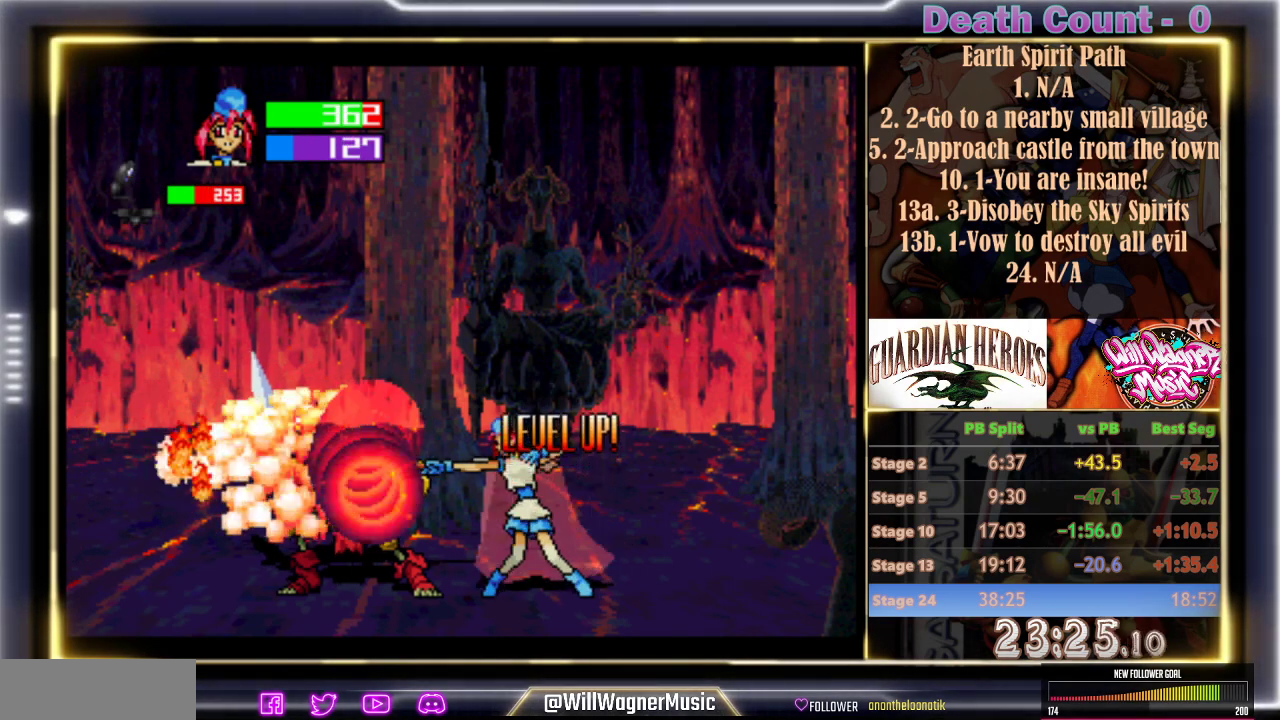
{"dt_ms": 500, "buttons": [], "events": [[50, "Z", "up"], [133, "Z", "down"], [217, "Z", "up"], [317, "Z", "down"], [383, "Z", "up"]]}
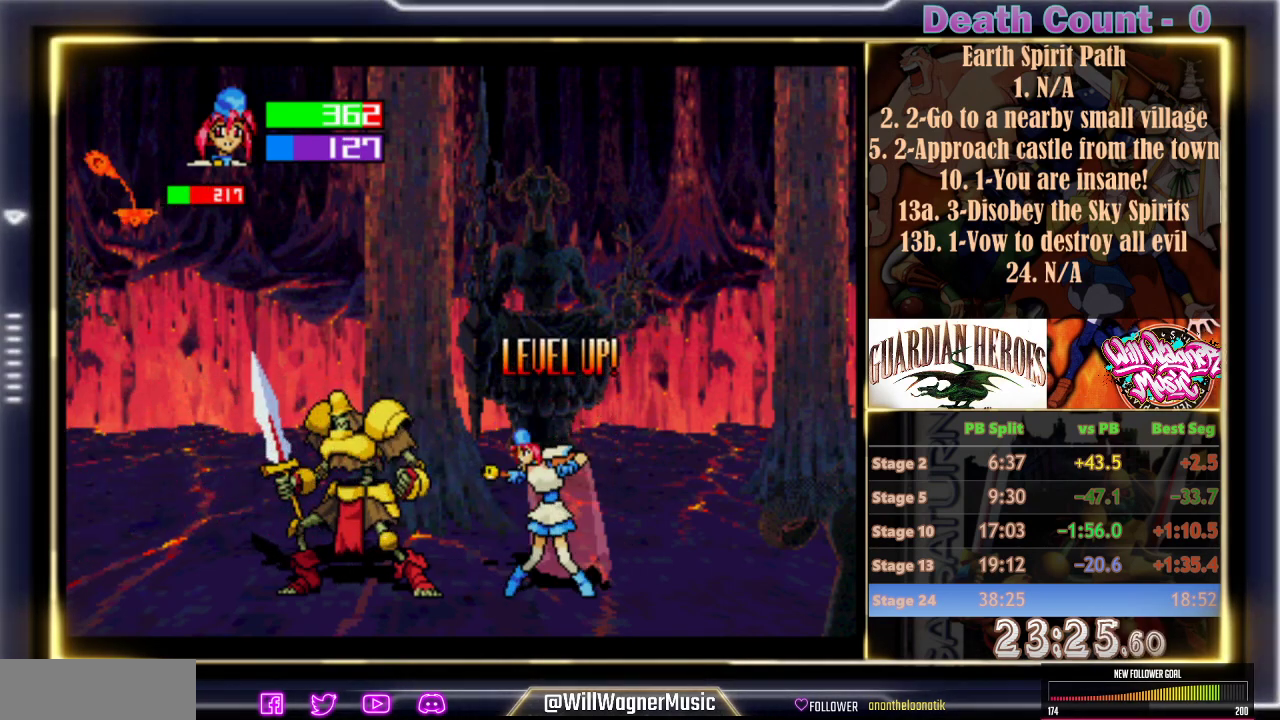
{"dt_ms": 500, "buttons": ["Z"], "events": [[100, "Z", "down"], [200, "Z", "up"], [283, "Z", "down"], [383, "Z", "up"], [450, "Z", "down"]]}